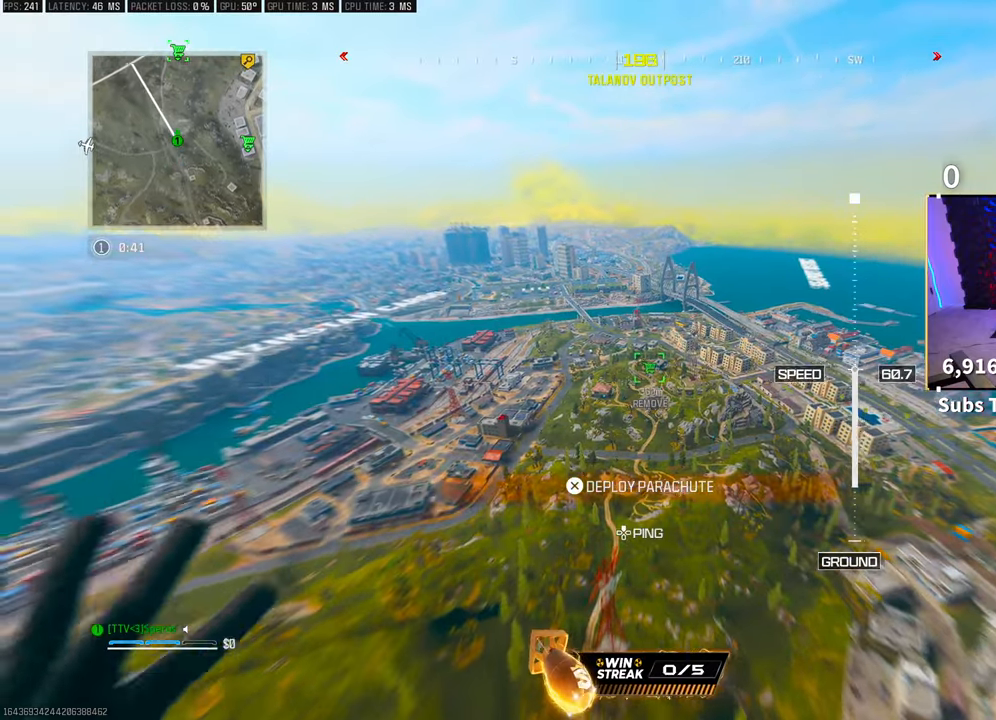
Gameplay with a controller (PlayStation layout); each line is a JSON object with the inputs held at the frame after it (dt_ms = milliseconds from this image to that frame). "events" lists button and stick changes between this image and that frame as [ms after this image, input, new state], when the widget could be followed in between. Not read: R3.
{"dt_ms": 500, "buttons": [], "left_stick": "up", "right_stick": "center", "events": [[83, "CROSS", "down"], [283, "CROSS", "up"], [333, "right_stick", "up"], [500, "right_stick", "center"]]}
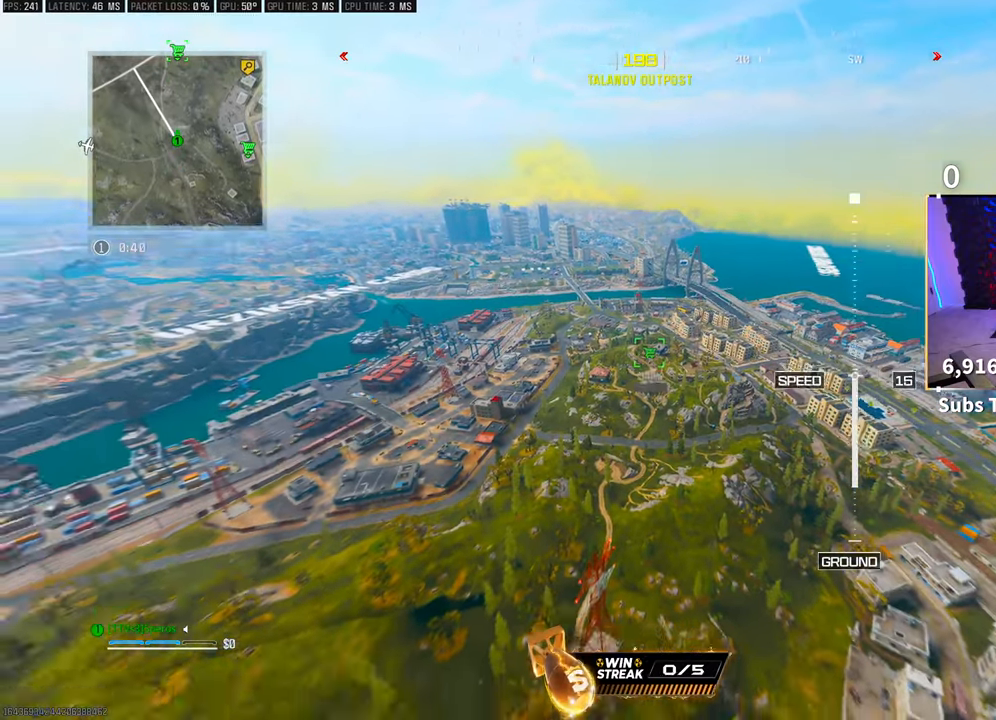
{"dt_ms": 500, "buttons": [], "left_stick": "up", "right_stick": "center", "events": []}
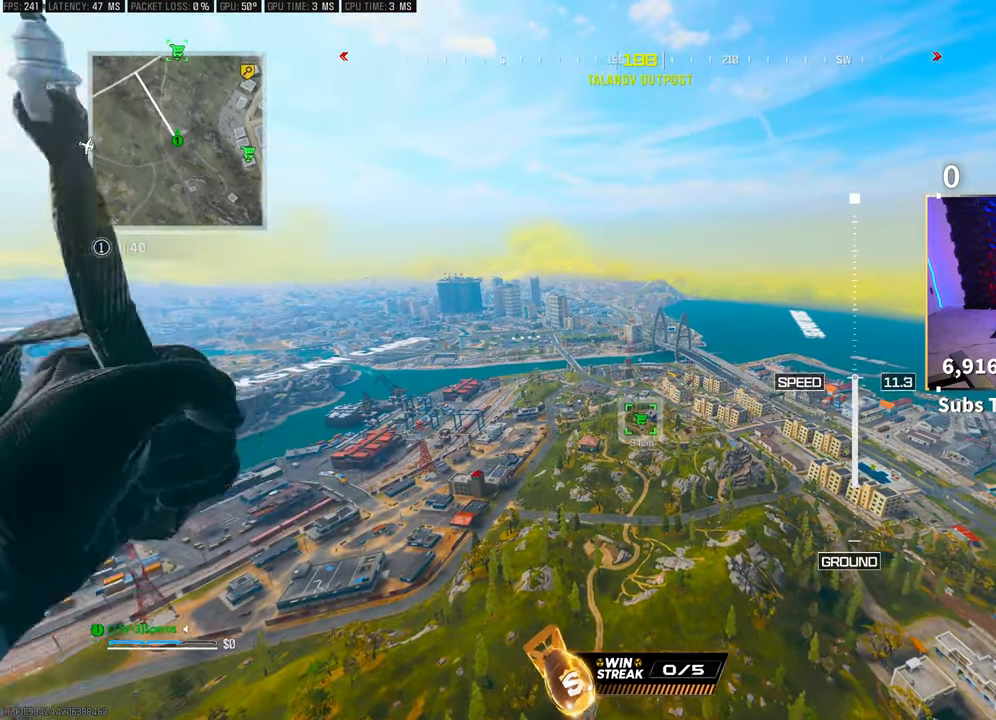
{"dt_ms": 500, "buttons": [], "left_stick": "up", "right_stick": "center", "events": [[133, "left_stick", "up-right"], [450, "left_stick", "up"]]}
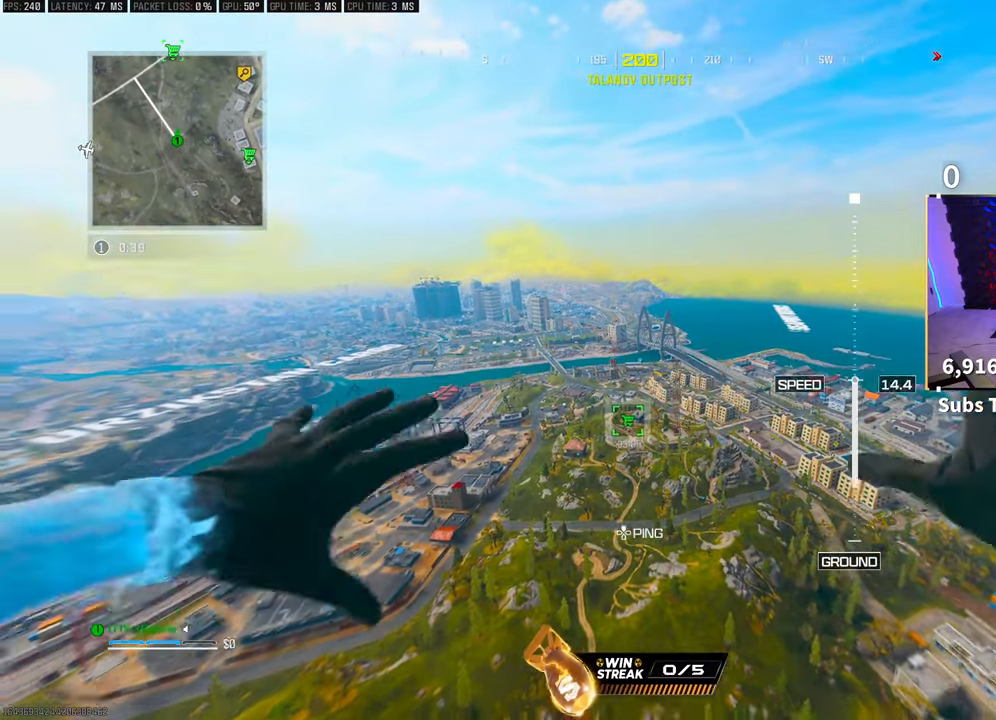
{"dt_ms": 500, "buttons": [], "left_stick": "up-right", "right_stick": "center", "events": [[200, "left_stick", "up-right"], [283, "right_stick", "right"], [500, "right_stick", "center"]]}
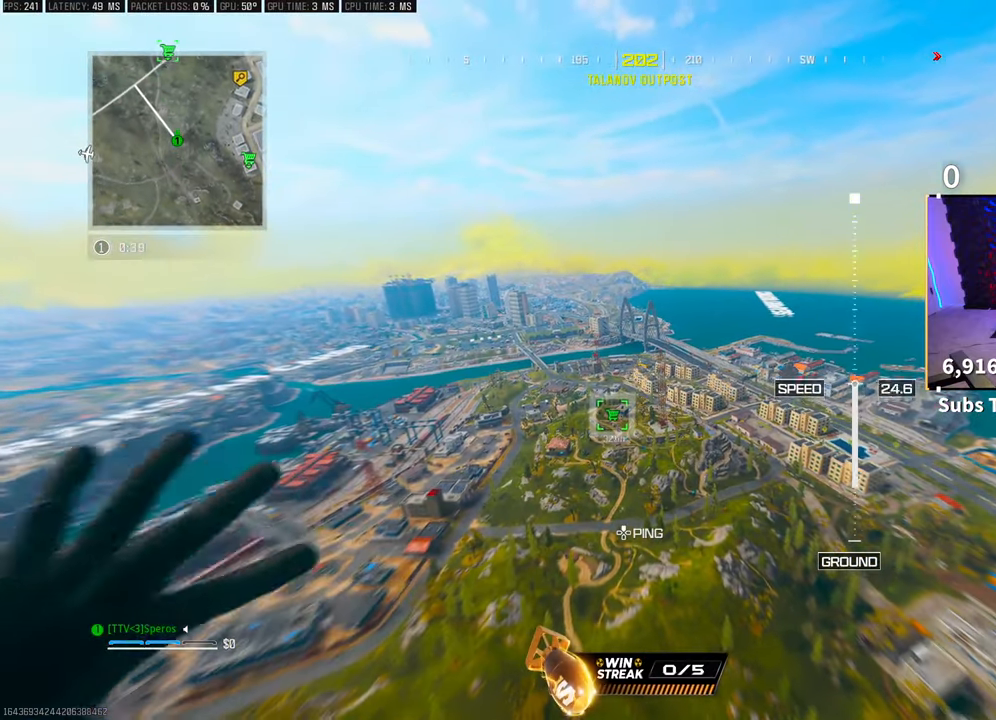
{"dt_ms": 500, "buttons": [], "left_stick": "up-right", "right_stick": "center", "events": [[50, "left_stick", "up"], [483, "left_stick", "up-right"]]}
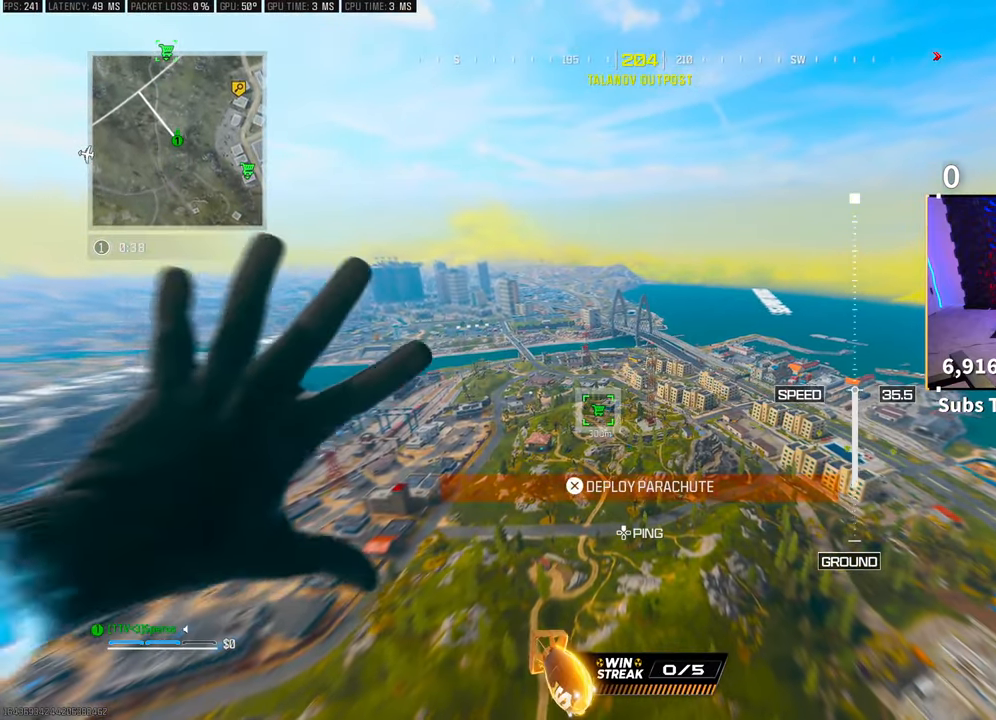
{"dt_ms": 500, "buttons": [], "left_stick": "up", "right_stick": "center", "events": [[400, "left_stick", "up"]]}
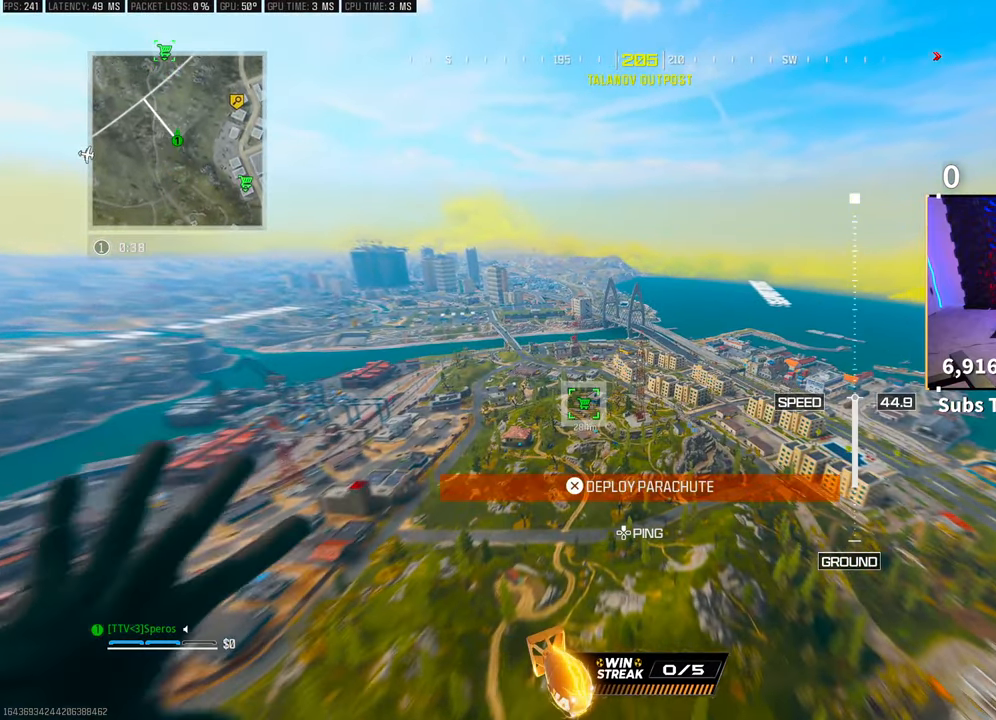
{"dt_ms": 500, "buttons": [], "left_stick": "up", "right_stick": "center", "events": [[300, "L2", "down"], [383, "L2", "up"]]}
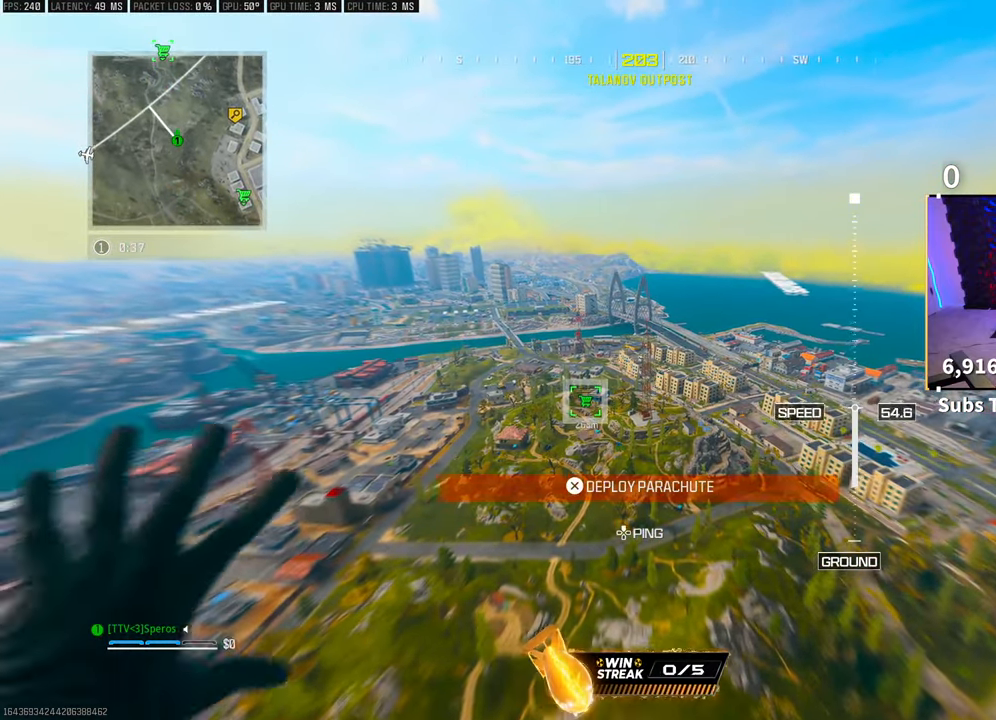
{"dt_ms": 500, "buttons": [], "left_stick": "up", "right_stick": "center", "events": []}
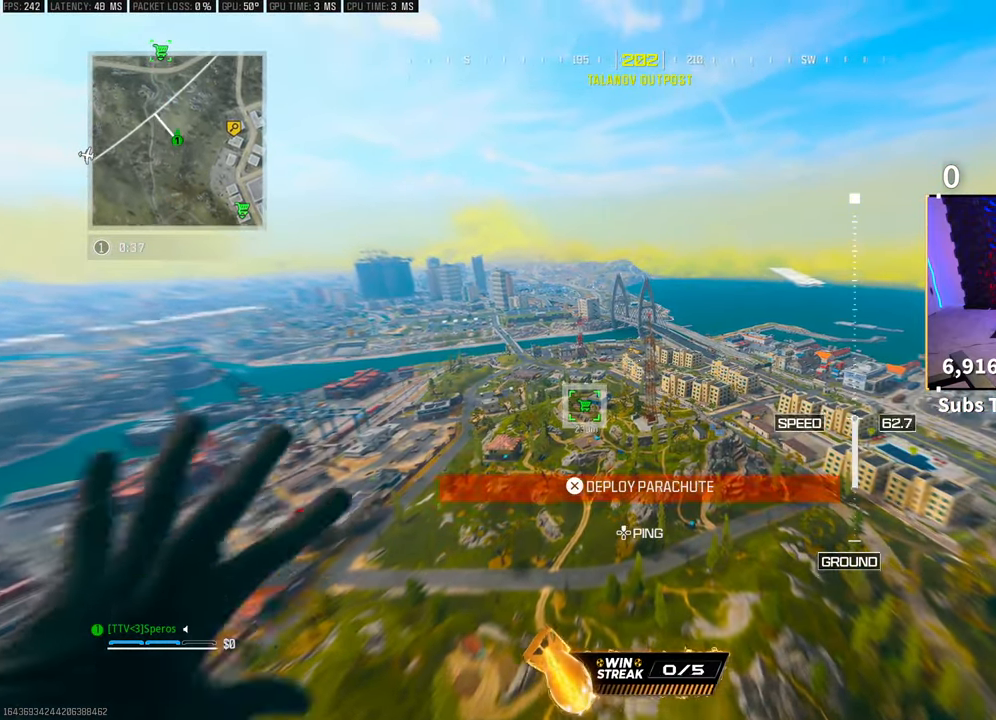
{"dt_ms": 500, "buttons": ["CROSS"], "left_stick": "up", "right_stick": "center", "events": [[350, "CROSS", "down"]]}
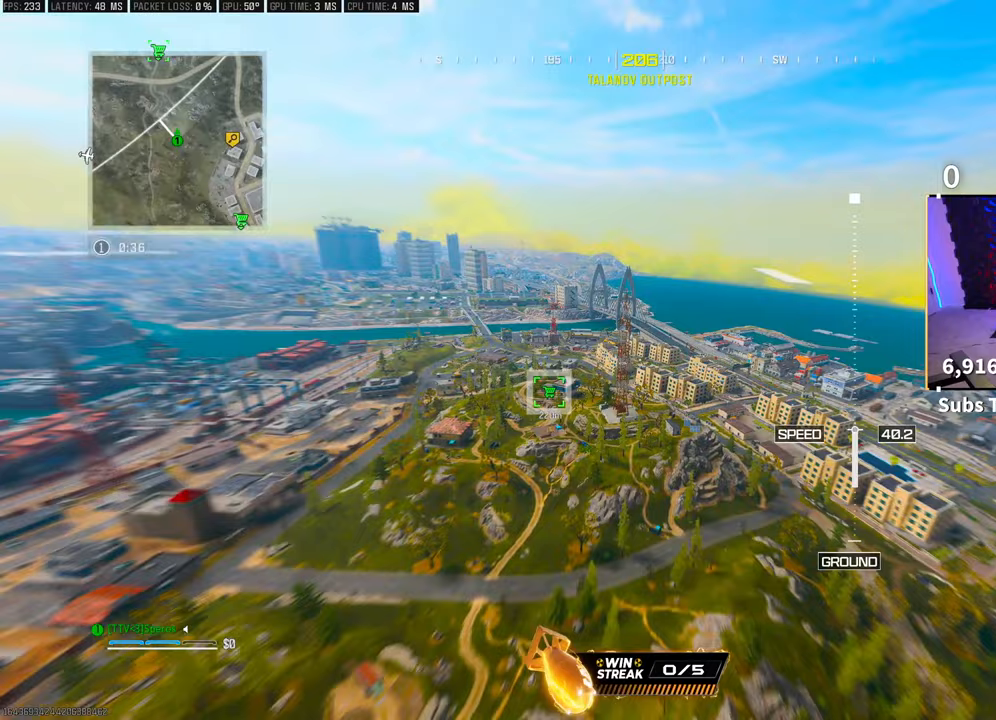
{"dt_ms": 500, "buttons": [], "left_stick": "up", "right_stick": "center", "events": [[50, "CROSS", "up"], [100, "left_stick", "center"], [250, "left_stick", "up"], [333, "right_stick", "down"], [500, "right_stick", "center"]]}
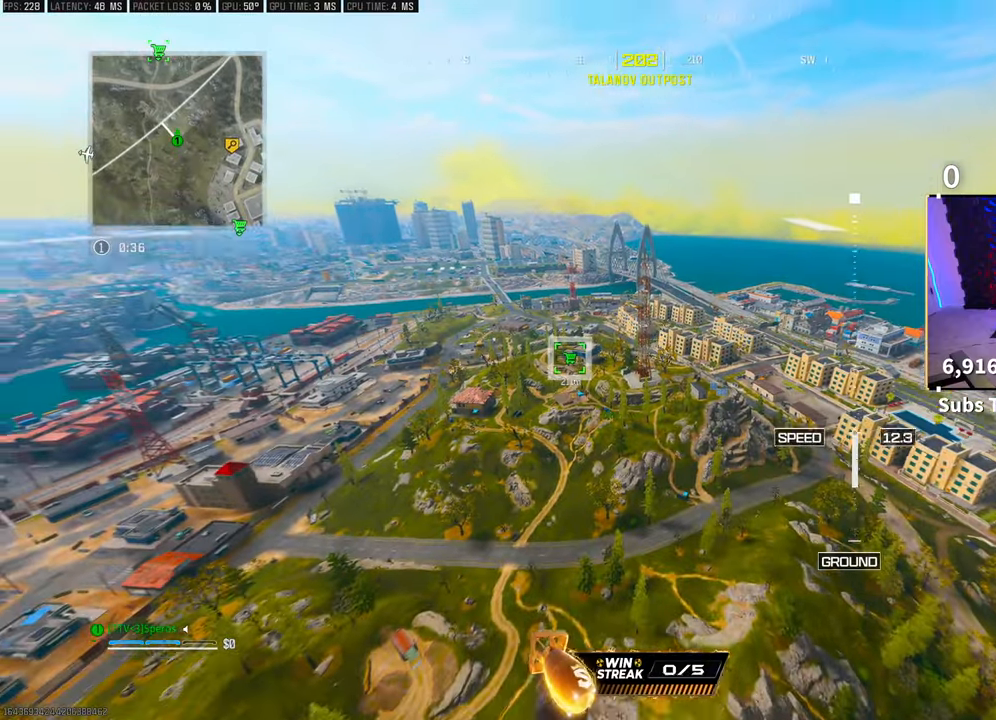
{"dt_ms": 1000, "buttons": [], "left_stick": "up", "right_stick": "center"}
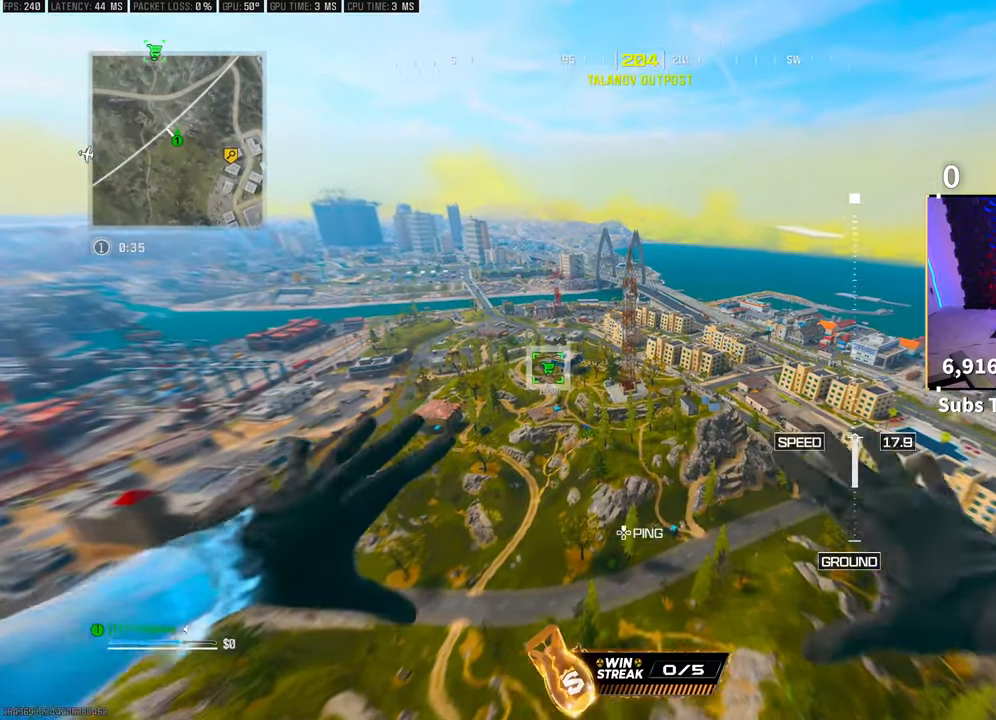
{"dt_ms": 500, "buttons": [], "left_stick": "up", "right_stick": "center", "events": []}
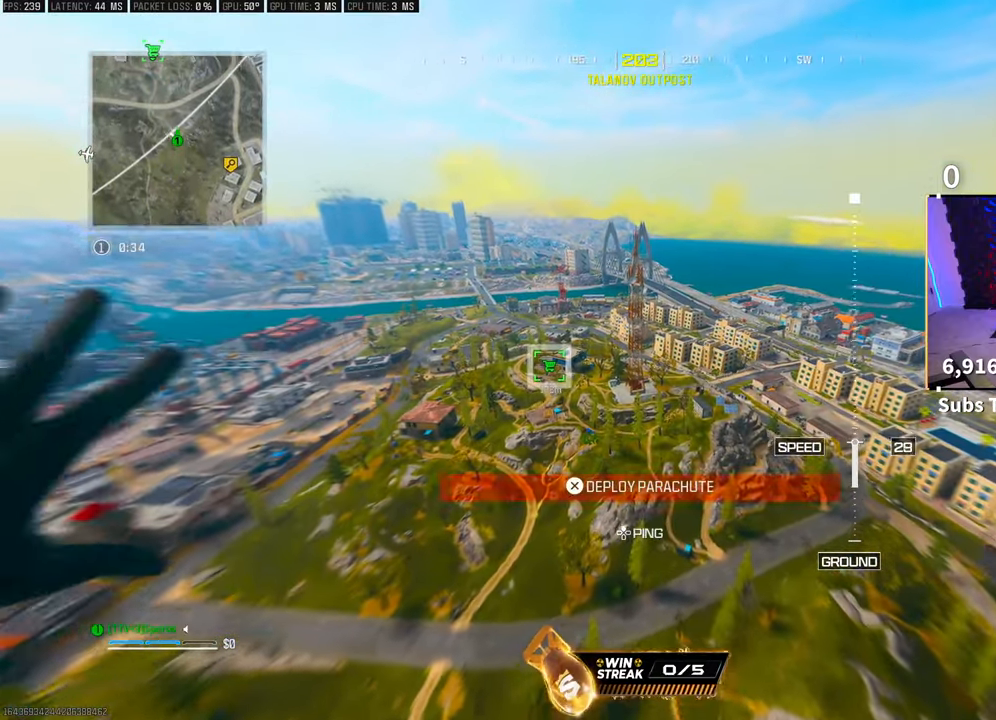
{"dt_ms": 500, "buttons": [], "left_stick": "up", "right_stick": "center", "events": []}
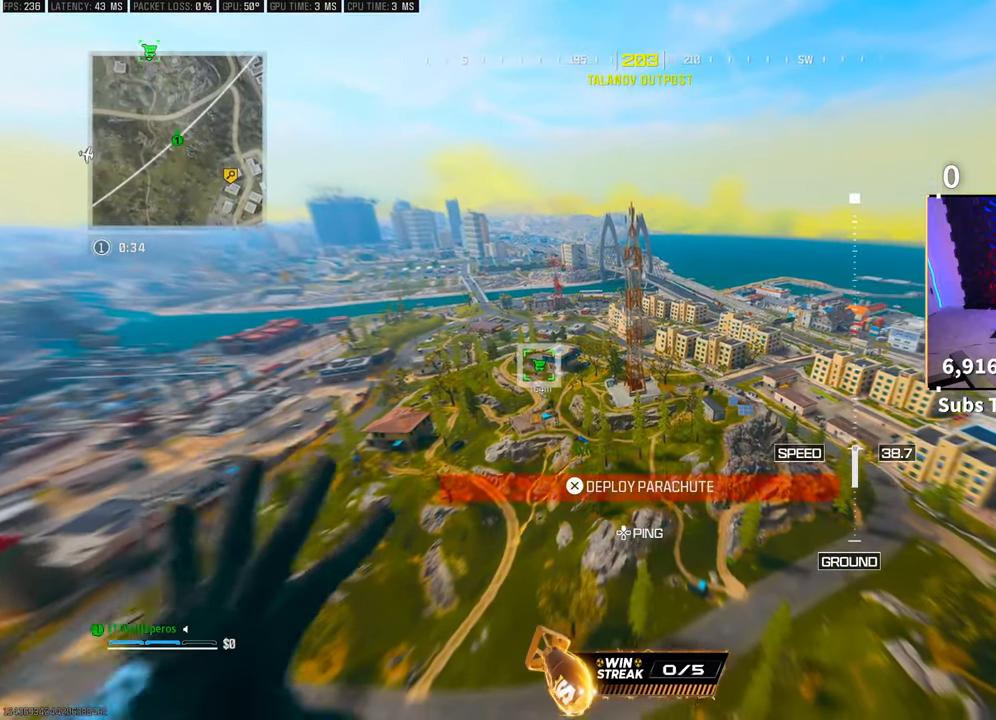
{"dt_ms": 500, "buttons": [], "left_stick": "up-right", "right_stick": "center", "events": [[400, "left_stick", "up-right"]]}
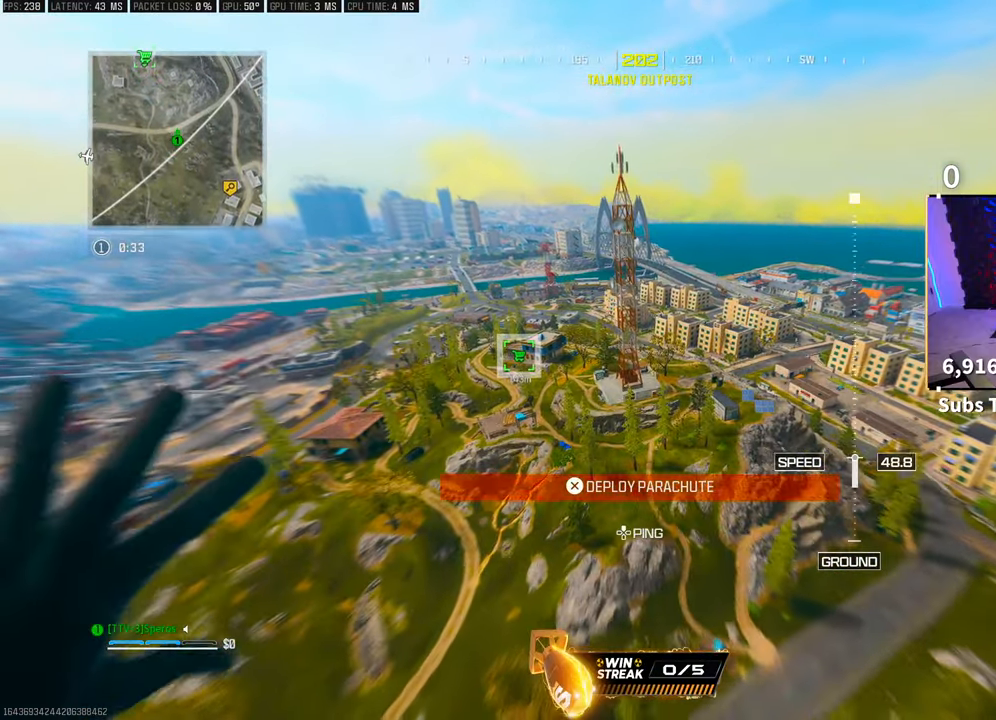
{"dt_ms": 500, "buttons": [], "left_stick": "up-right", "right_stick": "right", "events": [[200, "left_stick", "up"], [350, "left_stick", "up-right"], [433, "right_stick", "right"]]}
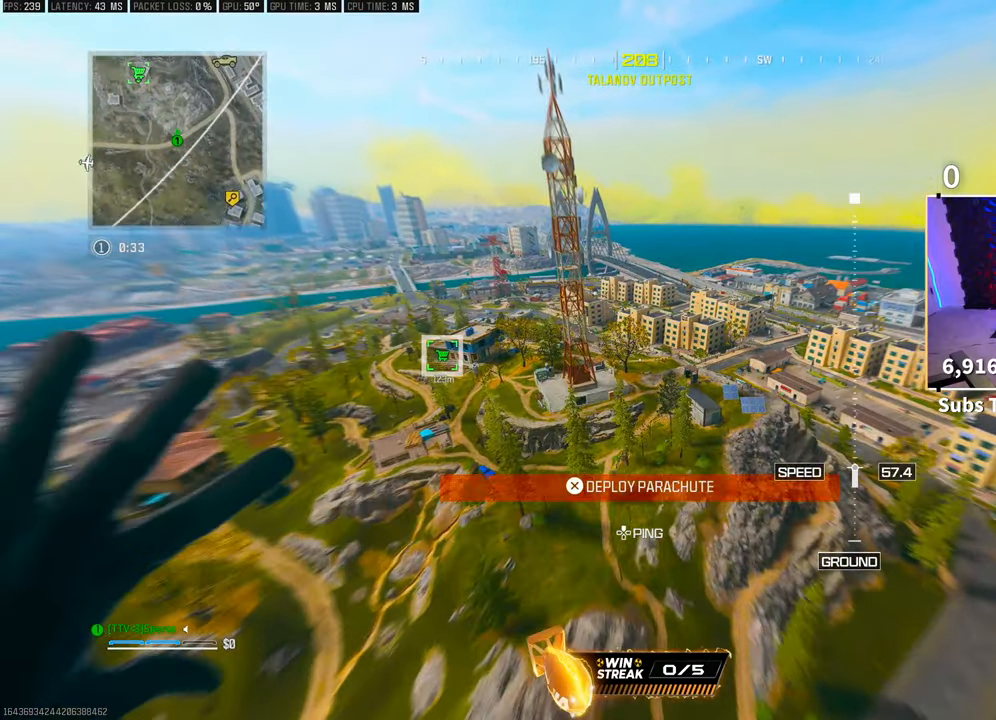
{"dt_ms": 500, "buttons": [], "left_stick": "up-right", "right_stick": "right", "events": [[50, "left_stick", "right"], [500, "left_stick", "up-right"]]}
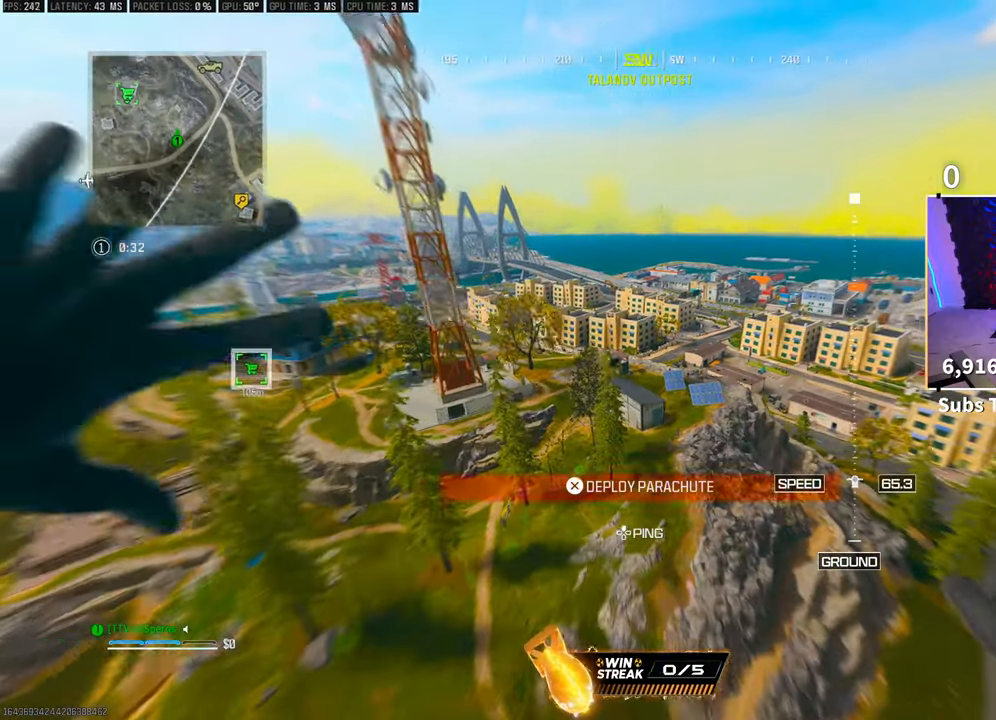
{"dt_ms": 500, "buttons": [], "left_stick": "up", "right_stick": "center", "events": [[50, "right_stick", "center"], [333, "left_stick", "up"]]}
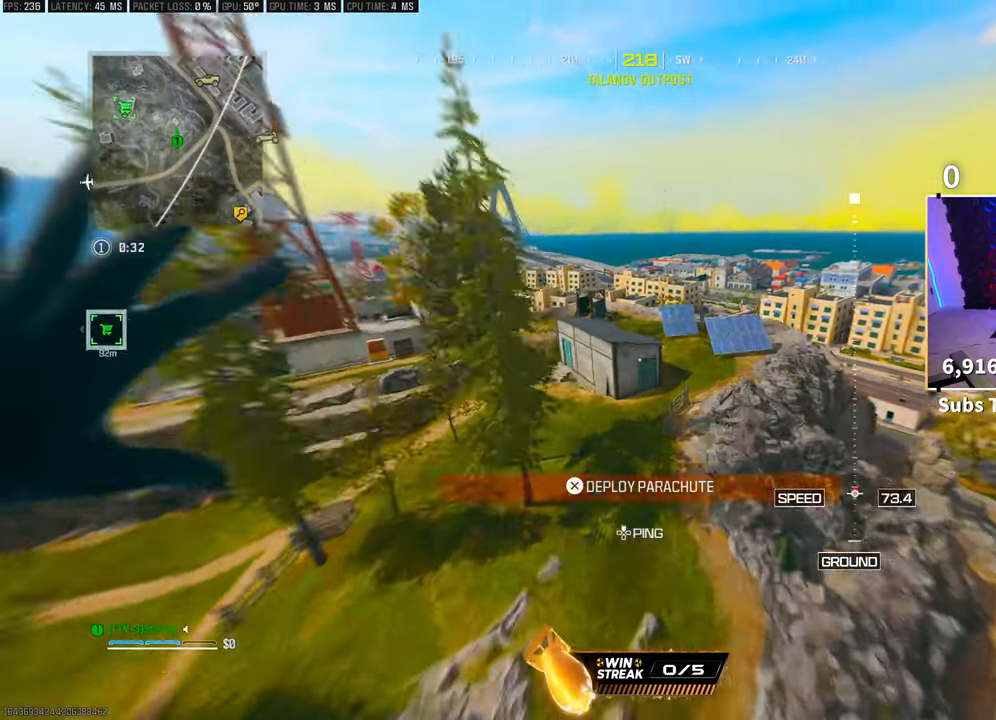
{"dt_ms": 500, "buttons": [], "left_stick": "up", "right_stick": "up", "events": [[50, "CROSS", "down"], [250, "CROSS", "up"], [300, "right_stick", "up"], [333, "CROSS", "down"], [500, "CROSS", "up"]]}
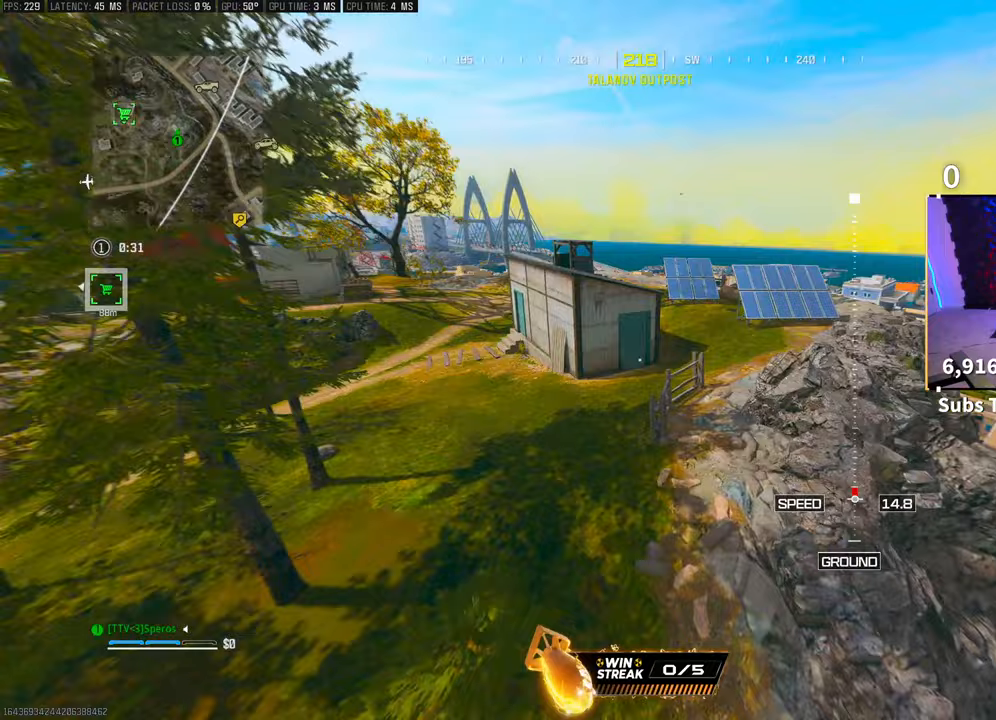
{"dt_ms": 500, "buttons": [], "left_stick": "up-right", "right_stick": "center", "events": [[150, "right_stick", "center"], [500, "left_stick", "up-right"]]}
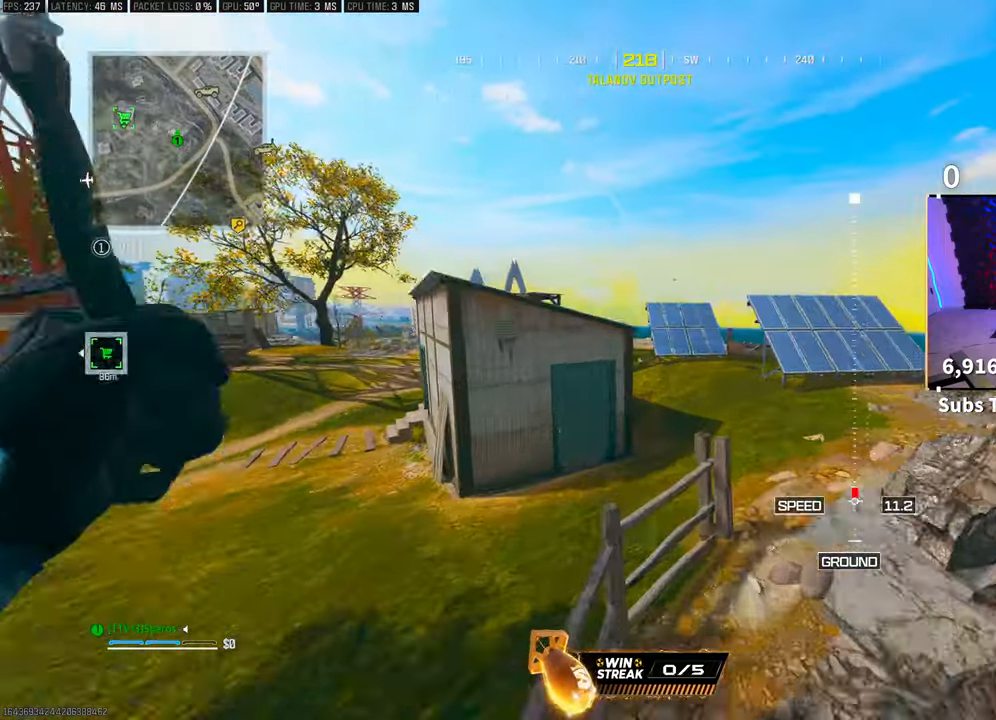
{"dt_ms": 500, "buttons": [], "left_stick": "up", "right_stick": "center", "events": [[250, "left_stick", "up"]]}
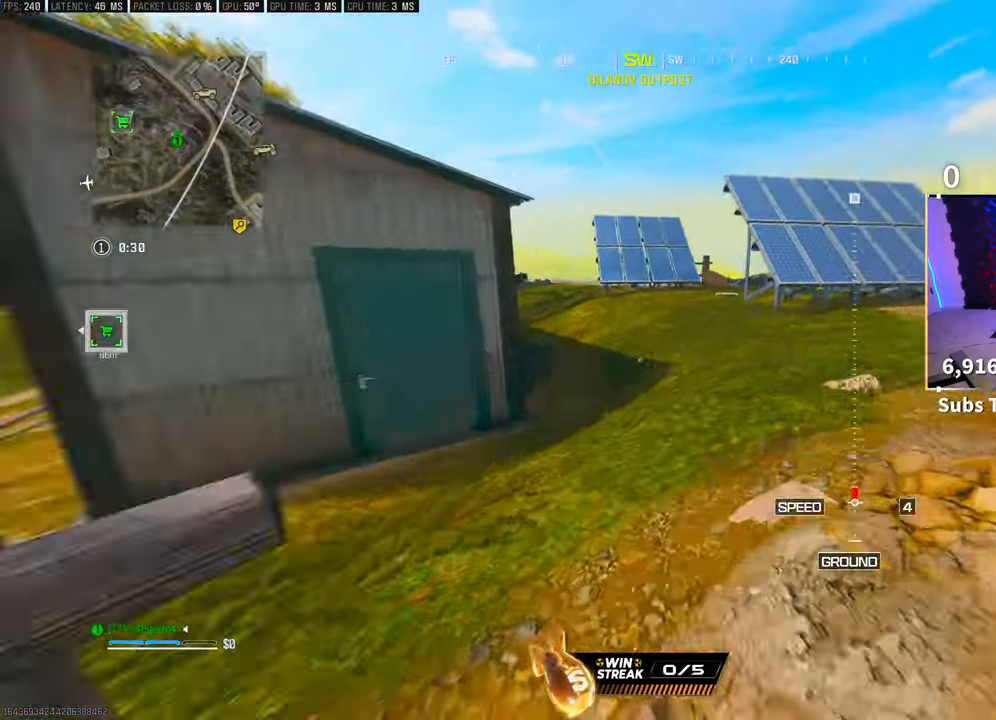
{"dt_ms": 500, "buttons": ["TRIANGLE", "L3"], "left_stick": "up", "right_stick": "center", "events": [[300, "L3", "down"], [433, "L3", "up"], [450, "TRIANGLE", "down"], [483, "L3", "down"]]}
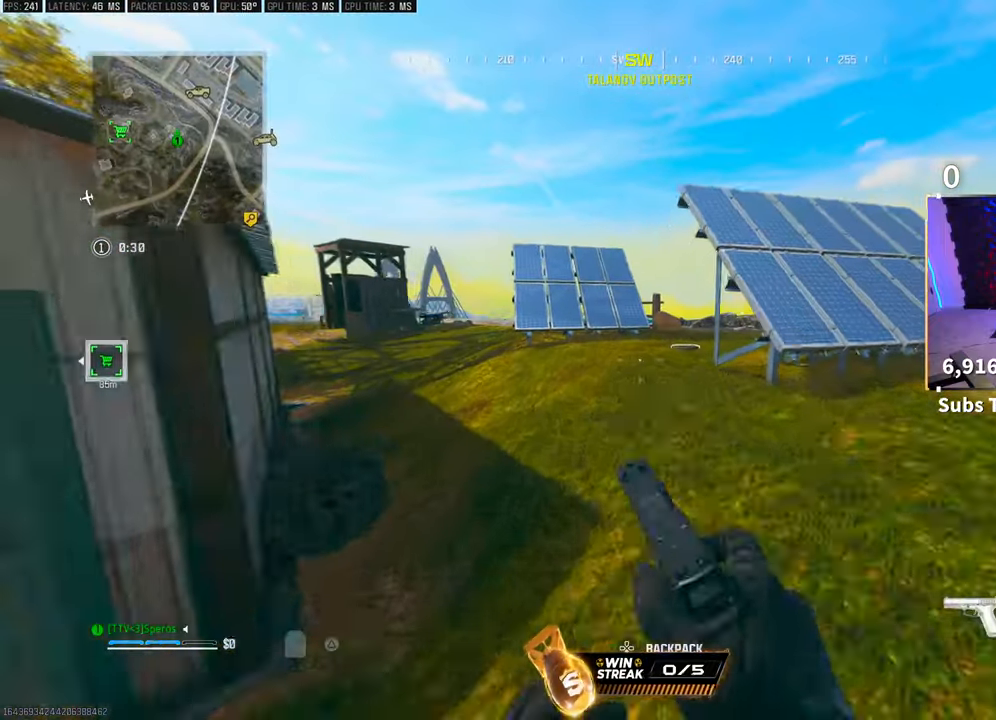
{"dt_ms": 500, "buttons": [], "left_stick": "up", "right_stick": "center", "events": [[33, "TRIANGLE", "up"], [100, "L3", "up"], [100, "TRIANGLE", "down"], [150, "L3", "down"], [150, "TRIANGLE", "up"], [250, "L3", "up"], [350, "right_stick", "right"], [500, "right_stick", "center"]]}
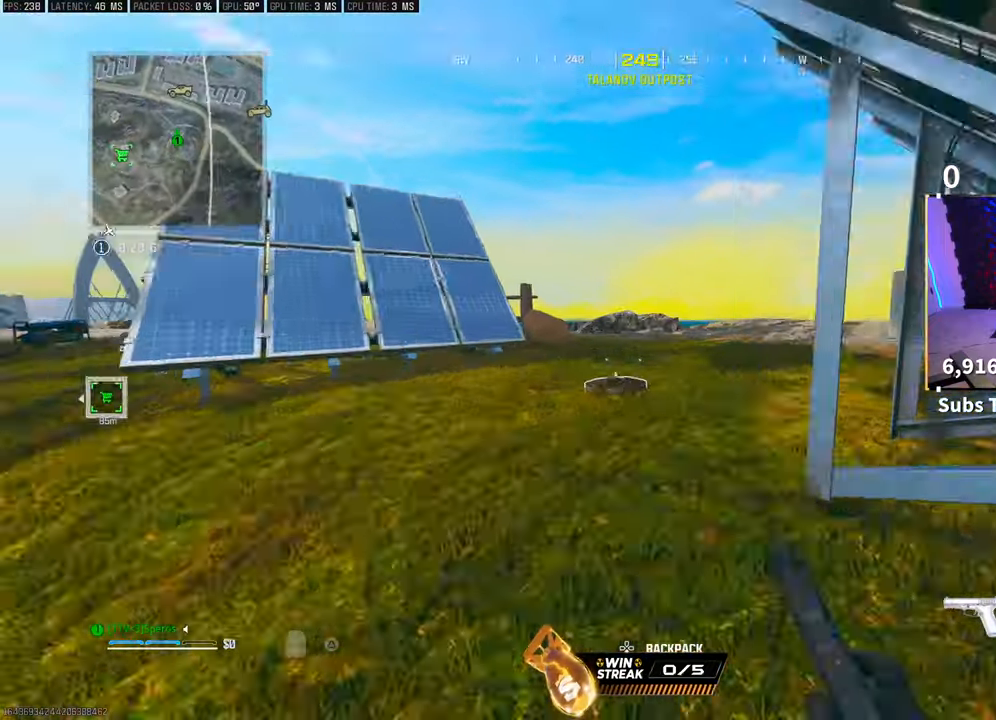
{"dt_ms": 500, "buttons": [], "left_stick": "down-left", "right_stick": "right", "events": [[150, "right_stick", "down"], [200, "SQUARE", "down"], [233, "CROSS", "down"], [250, "SQUARE", "up"], [250, "right_stick", "down-right"], [333, "left_stick", "down-left"], [350, "CROSS", "up"], [400, "right_stick", "right"]]}
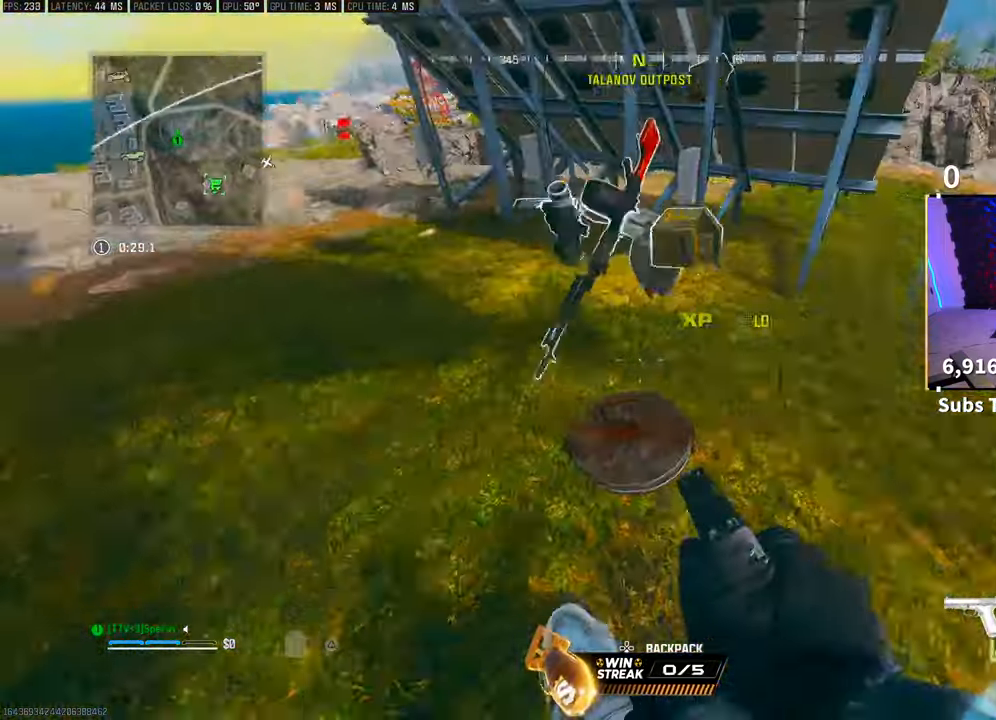
{"dt_ms": 500, "buttons": [], "left_stick": "up-left", "right_stick": "center", "events": [[100, "left_stick", "left"], [183, "right_stick", "center"], [383, "left_stick", "up-left"]]}
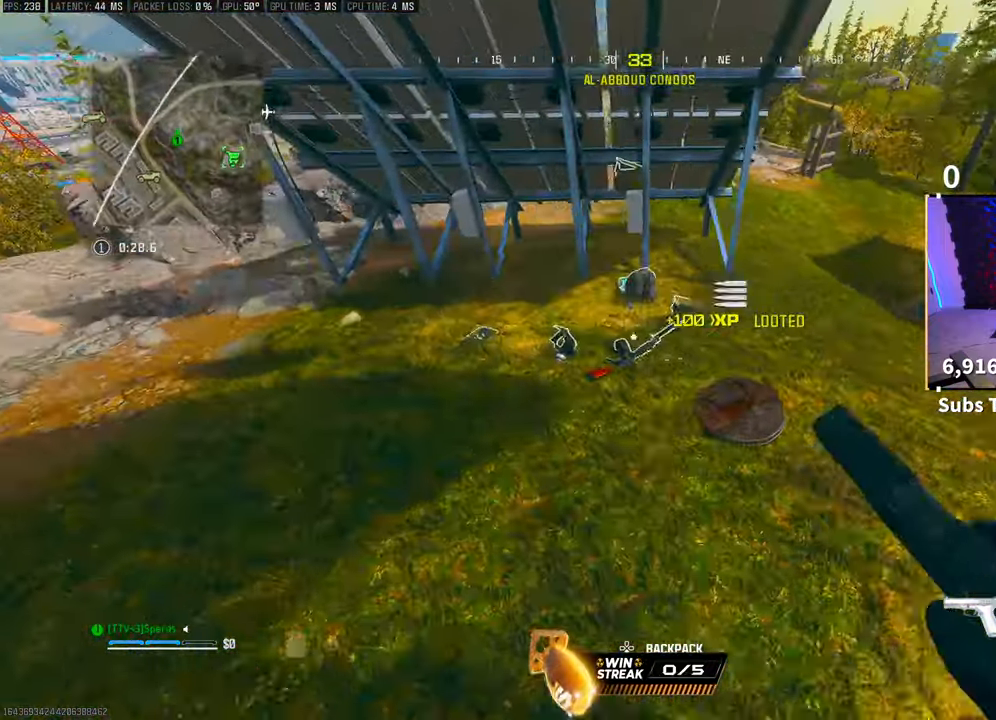
{"dt_ms": 500, "buttons": [], "left_stick": "right", "right_stick": "center", "events": [[383, "left_stick", "up-right"], [500, "left_stick", "right"]]}
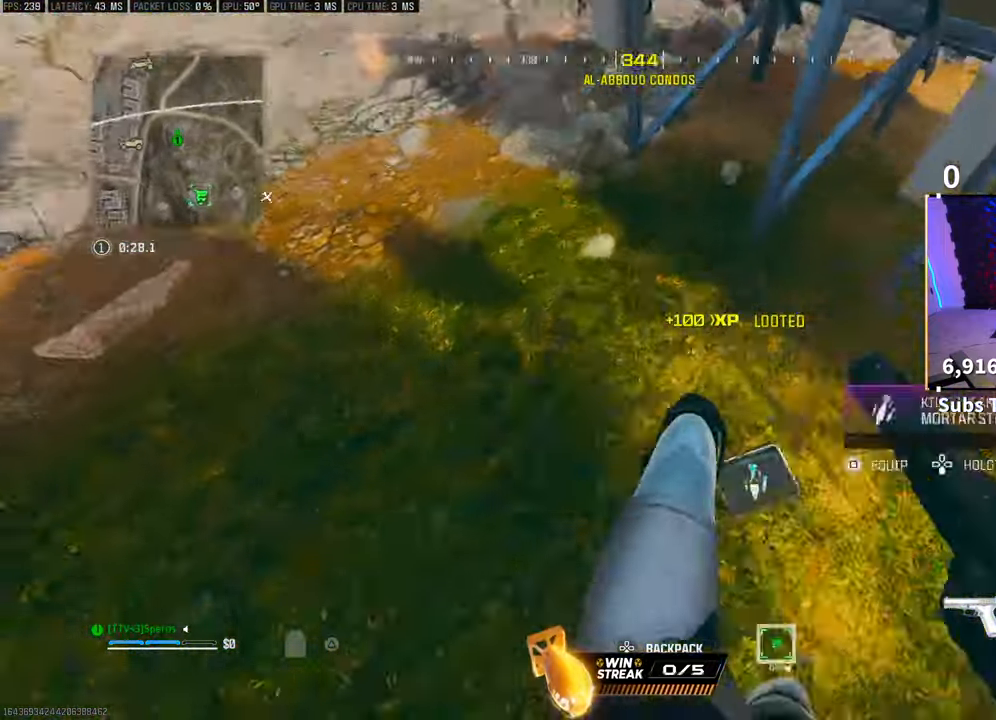
{"dt_ms": 1000, "buttons": [], "left_stick": "left", "right_stick": "left"}
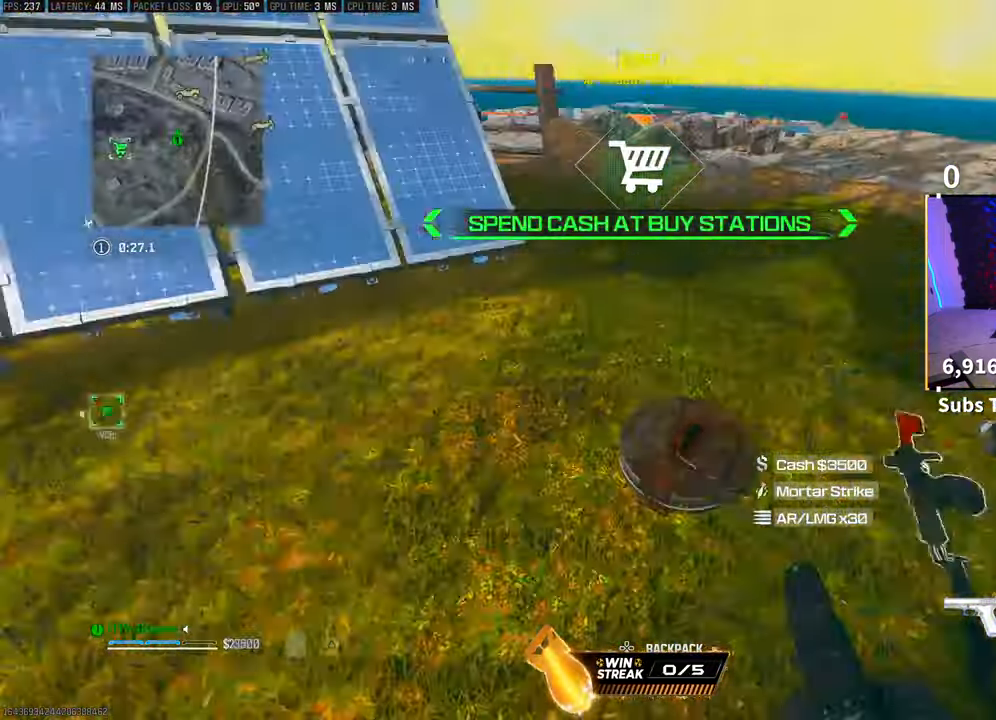
{"dt_ms": 500, "buttons": [], "left_stick": "center", "right_stick": "left", "events": [[150, "right_stick", "center"], [183, "left_stick", "center"], [233, "right_stick", "right"], [400, "right_stick", "up-left"], [450, "right_stick", "left"]]}
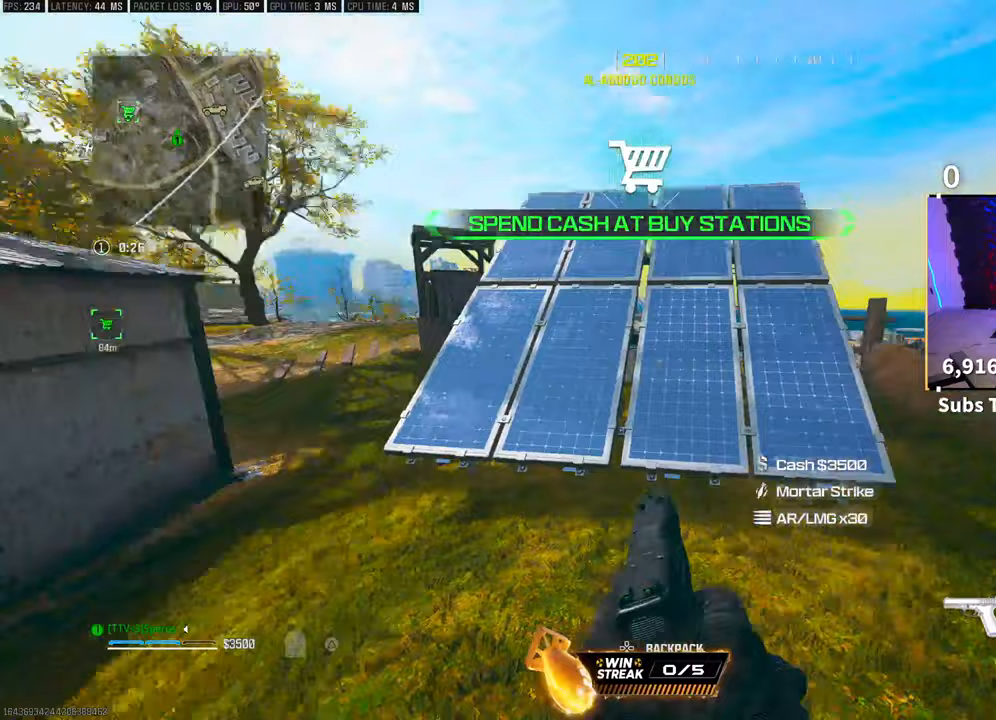
{"dt_ms": 500, "buttons": [], "left_stick": "down-right", "right_stick": "center", "events": [[200, "CROSS", "down"], [200, "L3", "down"], [200, "left_stick", "up-right"], [200, "right_stick", "up-left"], [283, "L3", "up"], [283, "left_stick", "center"], [350, "CROSS", "up"], [350, "right_stick", "center"], [400, "left_stick", "down-right"]]}
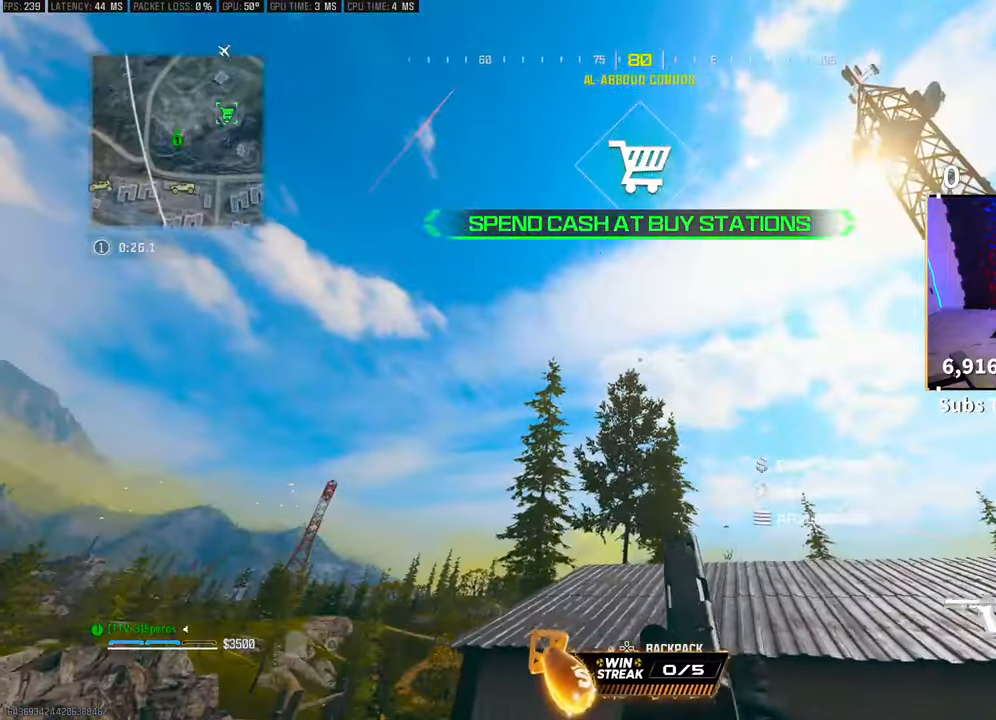
{"dt_ms": 500, "buttons": [], "left_stick": "center", "right_stick": "center", "events": [[150, "left_stick", "center"], [200, "left_stick", "down"], [200, "right_stick", "left"], [250, "right_stick", "up-left"], [300, "left_stick", "left"], [400, "right_stick", "center"], [483, "left_stick", "center"]]}
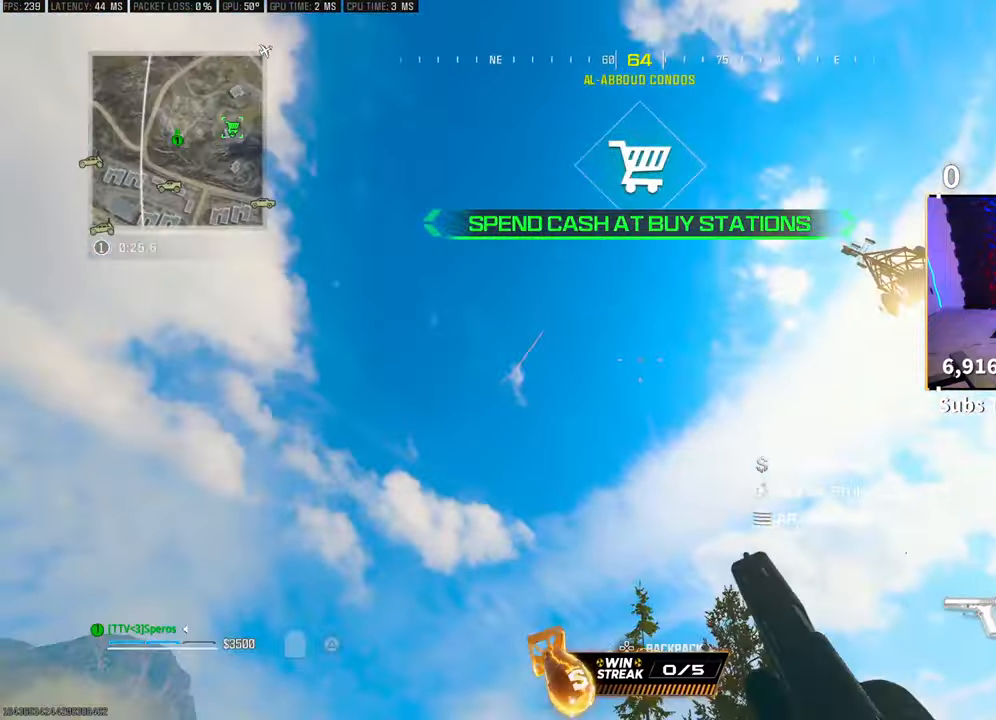
{"dt_ms": 500, "buttons": [], "left_stick": "up-right", "right_stick": "center", "events": [[100, "right_stick", "down"], [350, "left_stick", "up-right"], [483, "right_stick", "center"]]}